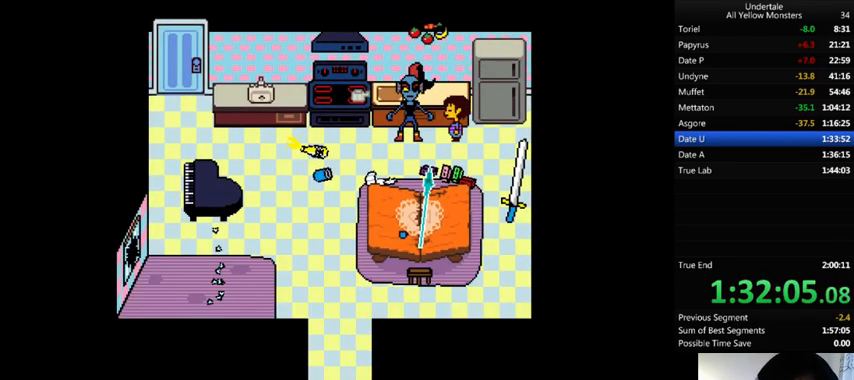
Gameplay with keyboard; each line is a JSON object with the keys held at the frame after it. "events" lists presses ("down") and releases ("up") of ".", "/", "0", "1", "2", "3", "4", "5", "6", "7", "8", "9", "a", "alt_l", "alt_r", "b", "backslash", "backspace", "c", "caps_lock", "comma", "ctrl", "d", "down", "e", "equals", "f", "g", "h", "i", "j", "k", "l", "lbracket", "left", "m", "minus", "n", "o", "p", "q", "quote", "r", "rbracket", "return", "right", "s", "semicolon", "shift_l", "shift_r", "space", "super", "t", "tab", "tilde", "u", "up", "v", "w", "x", "y" and "z" between this image and that frame as [ms after this image, input, new state], when the widget could be followed in between. No other keys are recorded. Mouse input is not recorded.
{"keys": ["return", "shift_r"], "events": [[67, "return", "down"], [67, "shift_r", "down"], [67, "x", "down"], [67, "z", "up"], [100, "return", "up"], [100, "shift_r", "up"], [100, "x", "up"], [133, "z", "down"], [200, "return", "down"], [267, "return", "up"], [267, "x", "down"], [267, "z", "up"], [300, "x", "up"], [333, "z", "down"], [400, "x", "down"], [400, "z", "up"], [433, "return", "down"], [433, "shift_r", "down"], [433, "x", "up"]]}
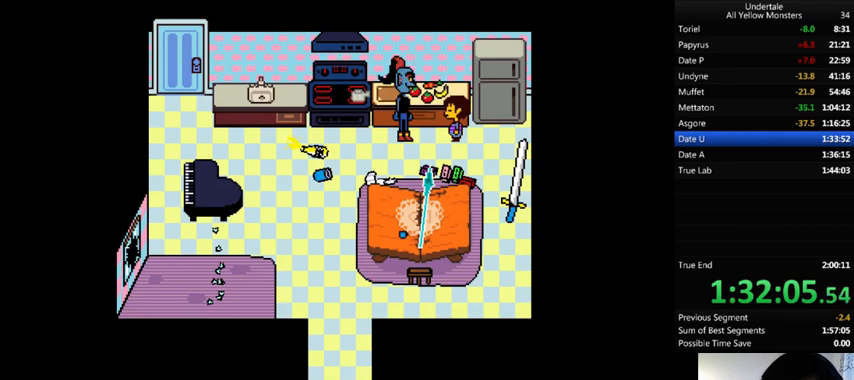
{"keys": ["z"], "events": [[33, "return", "up"], [33, "shift_r", "up"], [33, "z", "down"], [67, "return", "down"], [67, "shift_r", "down"], [67, "x", "down"], [67, "z", "up"], [100, "return", "up"], [100, "shift_r", "up"], [100, "x", "up"], [133, "return", "down"], [133, "shift_r", "down"], [133, "z", "down"], [200, "return", "up"], [200, "shift_r", "up"], [200, "x", "down"], [200, "z", "up"], [267, "return", "down"], [267, "shift_r", "down"], [267, "x", "up"], [267, "z", "down"], [300, "return", "up"], [300, "shift_r", "up"], [333, "x", "down"], [400, "return", "down"], [400, "shift_r", "down"], [400, "z", "up"], [433, "return", "up"], [433, "x", "up"], [467, "shift_r", "up"], [467, "z", "down"]]}
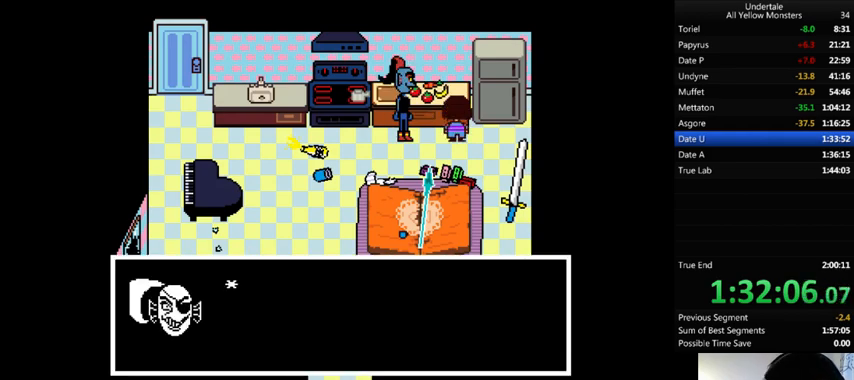
{"keys": ["z"], "events": [[33, "x", "down"], [33, "z", "up"], [100, "return", "down"], [100, "shift_r", "down"], [100, "x", "up"], [100, "z", "down"], [133, "return", "up"], [133, "shift_r", "up"], [200, "return", "down"], [200, "shift_r", "down"], [200, "x", "down"], [200, "z", "up"], [233, "return", "up"], [233, "shift_r", "up"], [233, "x", "up"], [233, "z", "down"], [333, "return", "down"], [333, "shift_r", "down"], [333, "x", "down"], [333, "z", "up"], [400, "return", "up"], [400, "shift_r", "up"], [400, "x", "up"], [400, "z", "down"], [433, "return", "down"], [433, "shift_r", "down"], [467, "return", "up"], [467, "shift_r", "up"], [467, "x", "down"], [467, "z", "up"], [500, "x", "up"], [500, "z", "down"]]}
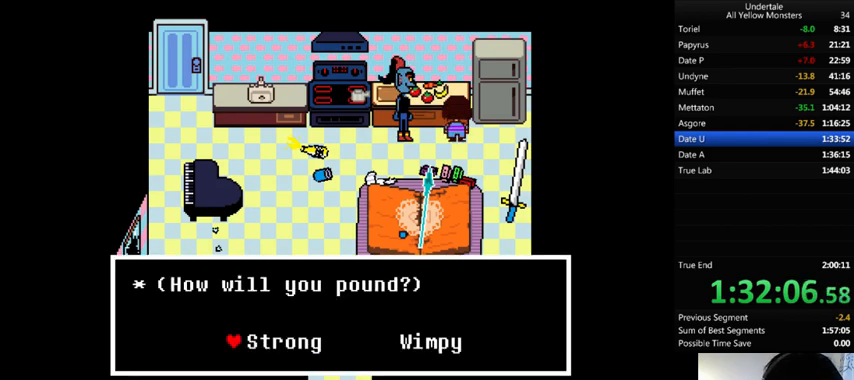
{"keys": ["z"], "events": [[33, "return", "down"], [33, "shift_r", "down"], [133, "return", "up"], [133, "shift_r", "up"], [133, "x", "down"], [133, "z", "up"], [167, "return", "down"], [167, "shift_r", "down"], [167, "x", "up"], [167, "z", "down"], [233, "return", "up"], [233, "shift_r", "up"], [267, "x", "down"], [267, "z", "up"], [300, "return", "down"], [300, "shift_r", "down"], [367, "return", "up"], [367, "shift_r", "up"], [367, "x", "up"], [367, "z", "down"], [400, "return", "down"], [400, "shift_r", "down"], [400, "x", "down"], [400, "z", "up"], [467, "return", "up"], [467, "shift_r", "up"], [467, "x", "up"], [467, "z", "down"]]}
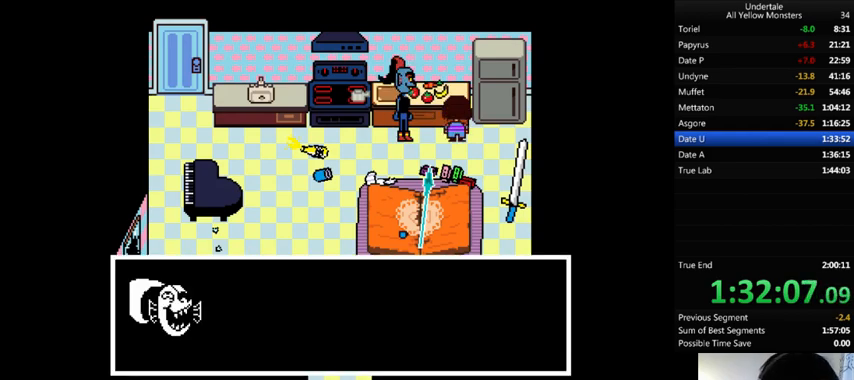
{"keys": ["z"], "events": [[33, "return", "down"], [33, "shift_r", "down"], [67, "return", "up"], [67, "shift_r", "up"], [67, "x", "down"], [67, "z", "up"], [133, "return", "down"], [133, "shift_r", "down"], [133, "x", "up"], [133, "z", "down"], [167, "return", "up"], [167, "shift_r", "up"], [200, "x", "down"], [200, "z", "up"], [267, "return", "down"], [267, "shift_r", "down"], [300, "return", "up"], [300, "shift_r", "up"], [300, "x", "up"], [300, "z", "down"], [333, "x", "down"], [333, "z", "up"], [400, "return", "down"], [400, "shift_r", "down"], [433, "return", "up"], [433, "shift_r", "up"], [433, "x", "up"], [433, "z", "down"]]}
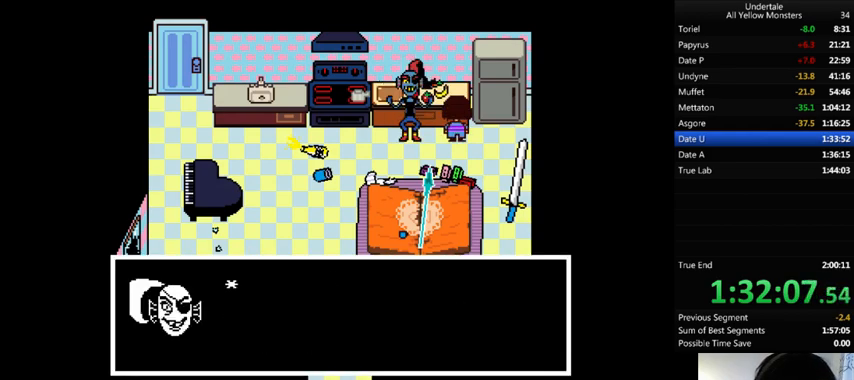
{"keys": ["return", "shift_r", "x"], "events": [[33, "return", "down"], [33, "shift_r", "down"], [33, "x", "down"], [67, "return", "up"], [67, "shift_r", "up"], [67, "x", "up"], [100, "return", "down"], [100, "shift_r", "down"], [133, "return", "up"], [133, "shift_r", "up"], [133, "x", "down"], [133, "z", "up"], [233, "return", "down"], [233, "shift_r", "down"], [233, "x", "up"], [233, "z", "down"], [267, "return", "up"], [267, "shift_r", "up"], [267, "x", "down"], [300, "z", "up"], [333, "return", "down"], [333, "shift_r", "down"], [367, "return", "up"], [367, "shift_r", "up"], [367, "x", "up"], [367, "z", "down"], [433, "x", "down"], [467, "return", "down"], [467, "shift_r", "down"], [467, "z", "up"]]}
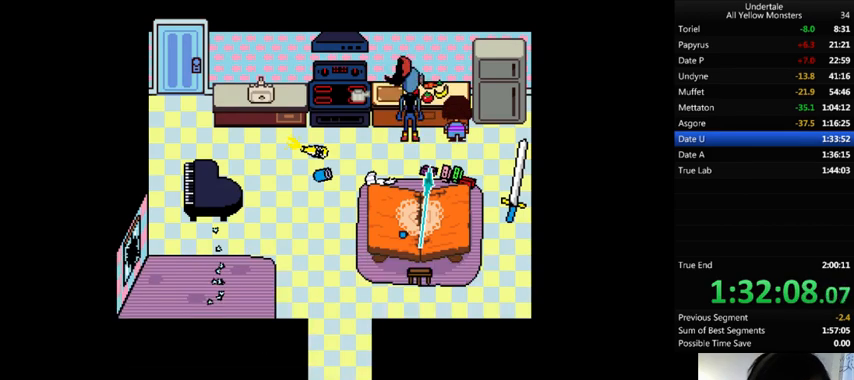
{"keys": ["return", "x"], "events": [[33, "return", "up"], [33, "shift_r", "up"], [33, "x", "up"], [33, "z", "down"], [100, "return", "down"], [100, "shift_r", "down"], [100, "x", "down"], [100, "z", "up"], [133, "return", "up"], [133, "shift_r", "up"], [200, "return", "down"], [200, "x", "up"], [200, "z", "down"], [233, "shift_r", "down"], [233, "x", "down"], [367, "shift_r", "up"], [500, "z", "up"]]}
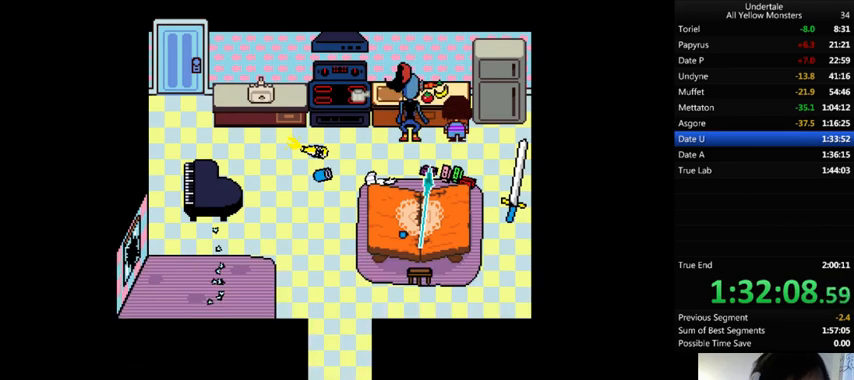
{"keys": ["z"], "events": [[133, "x", "up"], [267, "shift_r", "down"], [267, "z", "down"], [300, "shift_r", "up"], [367, "return", "up"], [367, "z", "up"], [400, "return", "down"], [467, "return", "up"], [467, "z", "down"]]}
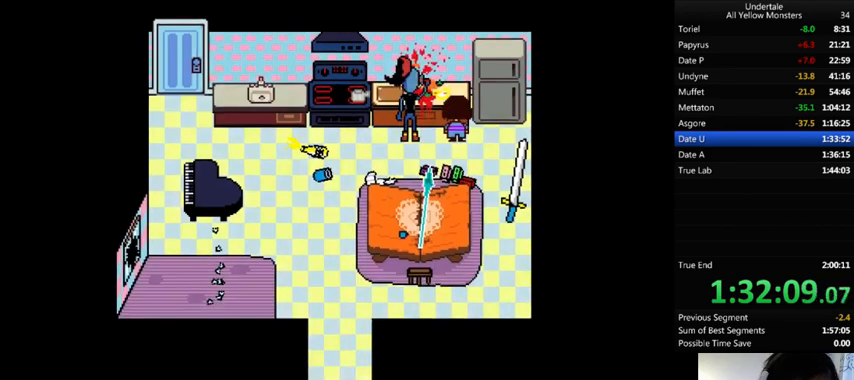
{"keys": ["x", "z"], "events": [[67, "z", "up"], [333, "z", "down"], [467, "x", "down"]]}
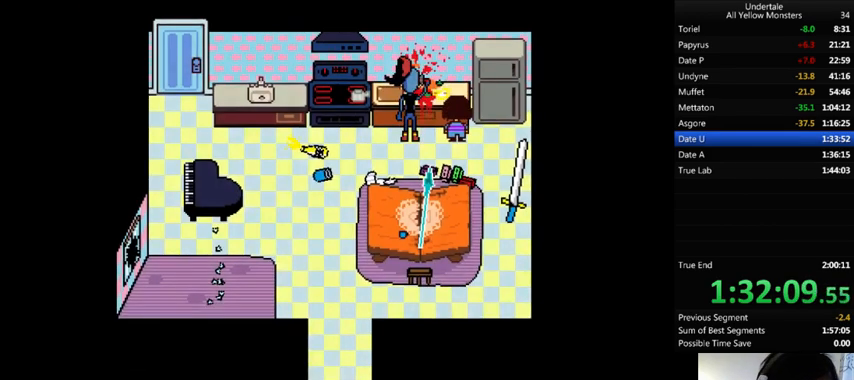
{"keys": ["return", "shift_r", "z"], "events": [[67, "x", "up"], [67, "z", "up"], [133, "return", "down"], [133, "shift_r", "down"], [200, "return", "up"], [200, "shift_r", "up"], [200, "z", "down"], [233, "x", "down"], [267, "z", "up"], [300, "return", "down"], [300, "x", "up"], [333, "return", "up"], [333, "z", "down"], [367, "x", "down"], [400, "z", "up"], [433, "x", "up"], [433, "z", "down"], [500, "return", "down"], [500, "shift_r", "down"]]}
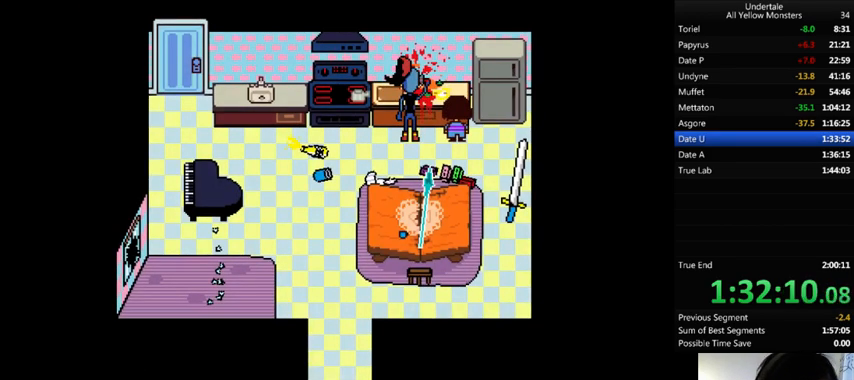
{"keys": ["z"], "events": [[33, "return", "up"], [33, "shift_r", "up"], [67, "x", "down"], [133, "return", "down"], [133, "shift_r", "down"], [200, "return", "up"], [200, "shift_r", "up"], [233, "z", "up"], [267, "return", "down"], [267, "shift_r", "down"], [300, "return", "up"], [300, "shift_r", "up"], [300, "x", "up"], [367, "return", "down"], [367, "shift_r", "down"], [367, "x", "down"], [400, "return", "up"], [400, "shift_r", "up"], [400, "x", "up"], [400, "z", "down"], [433, "return", "down"], [433, "shift_r", "down"], [433, "z", "up"], [500, "return", "up"], [500, "shift_r", "up"], [500, "z", "down"]]}
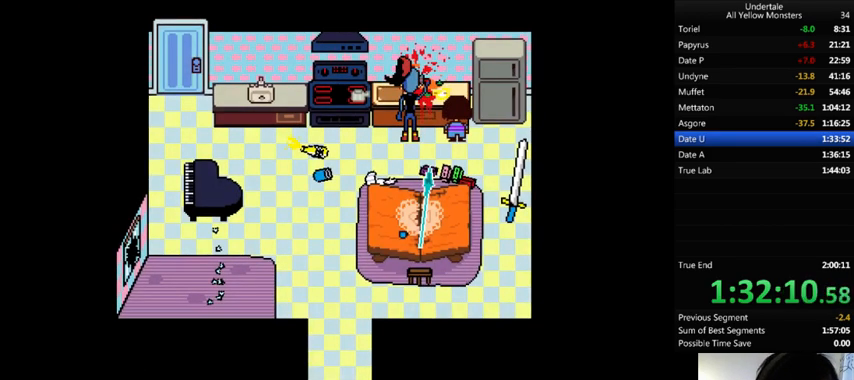
{"keys": ["z"], "events": [[67, "return", "down"], [67, "shift_r", "down"], [67, "x", "down"], [67, "z", "up"], [100, "return", "up"], [100, "shift_r", "up"], [167, "return", "down"], [167, "shift_r", "down"], [167, "x", "up"], [167, "z", "down"], [233, "return", "up"], [233, "shift_r", "up"], [233, "x", "down"], [233, "z", "up"], [300, "x", "up"], [367, "x", "down"], [367, "z", "down"], [400, "z", "up"], [433, "return", "down"], [433, "shift_r", "down"], [467, "return", "up"], [467, "shift_r", "up"], [467, "x", "up"], [467, "z", "down"]]}
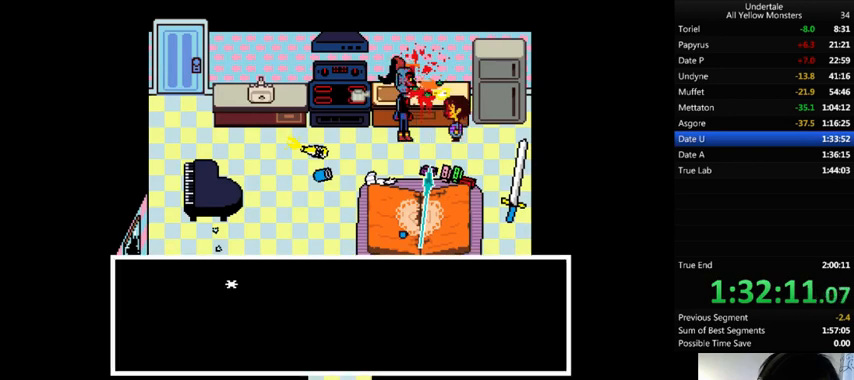
{"keys": ["z"], "events": [[33, "return", "down"], [33, "shift_r", "down"], [33, "x", "down"], [33, "z", "up"], [67, "return", "up"], [67, "shift_r", "up"], [100, "x", "up"], [100, "z", "down"], [133, "return", "down"], [133, "shift_r", "down"], [200, "return", "up"], [200, "shift_r", "up"], [200, "x", "down"], [200, "z", "up"], [233, "return", "down"], [233, "shift_r", "down"], [233, "x", "up"], [233, "z", "down"], [267, "return", "up"], [267, "shift_r", "up"], [300, "x", "down"], [333, "return", "down"], [333, "shift_r", "down"], [333, "z", "up"], [433, "return", "up"], [433, "shift_r", "up"], [433, "x", "up"], [433, "z", "down"]]}
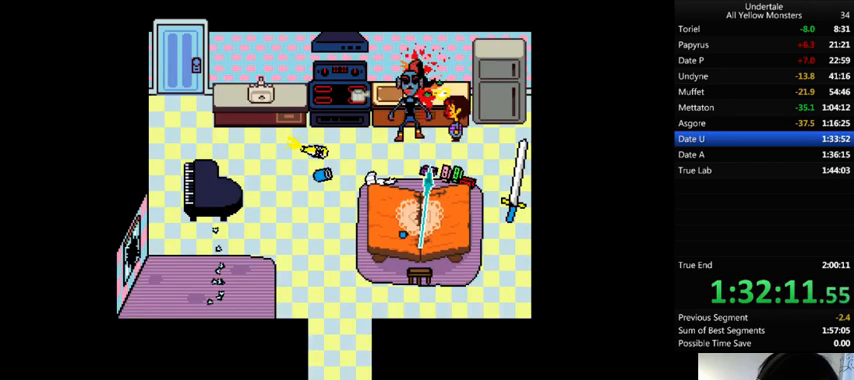
{"keys": ["z"], "events": [[33, "return", "down"], [33, "shift_r", "down"], [33, "x", "down"], [33, "z", "up"], [67, "return", "up"], [67, "shift_r", "up"], [67, "x", "up"], [67, "z", "down"], [100, "return", "down"], [100, "shift_r", "down"], [133, "return", "up"], [133, "shift_r", "up"], [133, "x", "down"], [133, "z", "up"], [200, "return", "down"], [200, "shift_r", "down"], [200, "x", "up"], [200, "z", "down"], [267, "return", "up"], [267, "shift_r", "up"], [267, "x", "down"], [300, "z", "up"], [333, "return", "down"], [333, "shift_r", "down"], [367, "return", "up"], [367, "shift_r", "up"], [367, "x", "up"], [367, "z", "down"], [433, "return", "down"], [433, "shift_r", "down"], [433, "x", "down"], [433, "z", "up"], [467, "return", "up"], [467, "shift_r", "up"], [467, "x", "up"], [500, "z", "down"]]}
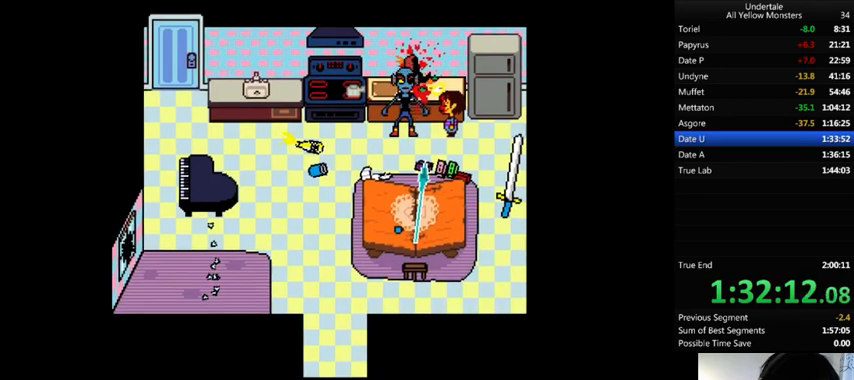
{"keys": ["return", "shift_r", "z"], "events": [[33, "return", "down"], [33, "shift_r", "down"], [67, "x", "down"], [133, "return", "up"], [133, "shift_r", "up"], [133, "z", "up"], [200, "x", "up"], [233, "z", "down"], [267, "x", "down"], [267, "z", "up"], [300, "return", "down"], [300, "shift_r", "down"], [300, "x", "up"], [333, "return", "up"], [333, "shift_r", "up"], [333, "z", "down"], [400, "return", "down"], [400, "shift_r", "down"], [400, "x", "down"], [400, "z", "up"], [433, "return", "up"], [467, "shift_r", "up"], [467, "x", "up"], [467, "z", "down"], [500, "return", "down"], [500, "shift_r", "down"]]}
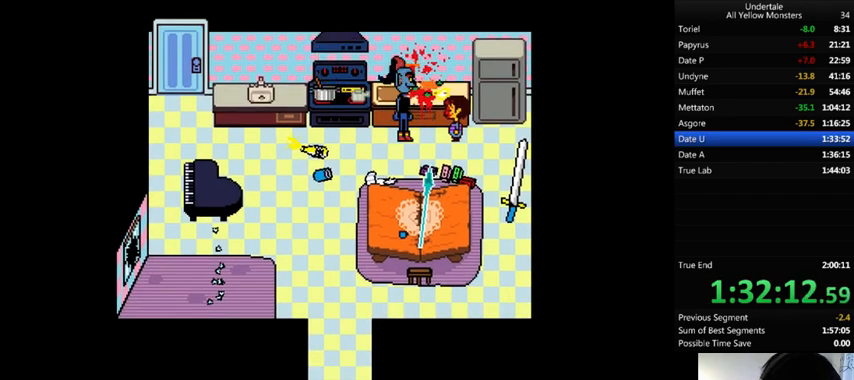
{"keys": ["z"], "events": [[67, "return", "up"], [67, "shift_r", "up"], [67, "x", "down"], [67, "z", "up"], [100, "x", "up"], [133, "return", "down"], [133, "shift_r", "down"], [133, "z", "down"], [200, "return", "up"], [200, "shift_r", "up"], [200, "x", "down"], [233, "z", "up"], [267, "return", "down"], [267, "shift_r", "down"], [267, "x", "up"], [267, "z", "down"], [300, "return", "up"], [300, "shift_r", "up"], [367, "return", "down"], [367, "shift_r", "down"], [367, "x", "down"], [367, "z", "up"], [400, "return", "up"], [400, "shift_r", "up"], [400, "x", "up"], [400, "z", "down"]]}
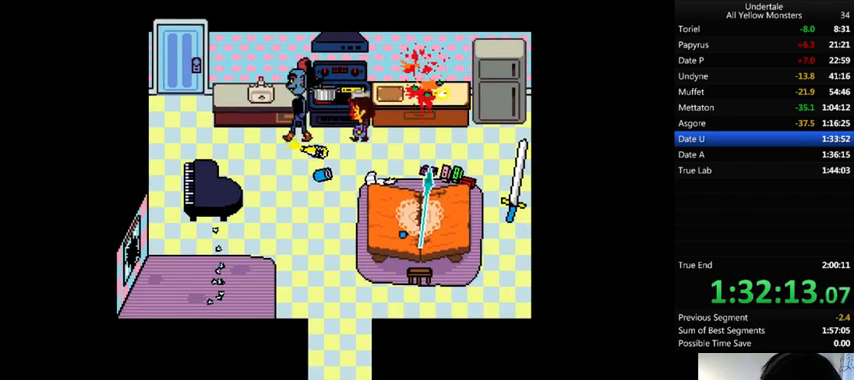
{"keys": ["return", "shift_r", "x"], "events": [[33, "x", "down"], [33, "z", "up"], [67, "x", "up"], [67, "z", "down"], [100, "return", "down"], [100, "shift_r", "down"], [133, "return", "up"], [133, "shift_r", "up"], [133, "x", "down"], [133, "z", "up"], [200, "return", "down"], [200, "shift_r", "down"], [200, "x", "up"], [200, "z", "down"], [233, "return", "up"], [233, "shift_r", "up"], [267, "x", "down"], [267, "z", "up"], [333, "return", "down"], [333, "shift_r", "down"], [367, "return", "up"], [367, "shift_r", "up"], [367, "x", "up"], [367, "z", "down"], [433, "x", "down"], [467, "return", "down"], [467, "shift_r", "down"], [467, "z", "up"]]}
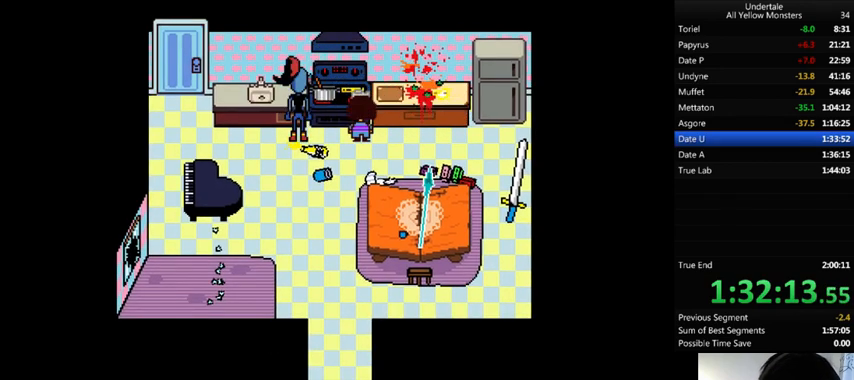
{"keys": ["return", "shift_r", "x"], "events": [[33, "return", "up"], [33, "shift_r", "up"], [33, "x", "up"], [33, "z", "down"], [100, "x", "down"], [100, "z", "up"], [167, "return", "down"], [167, "shift_r", "down"], [167, "x", "up"], [167, "z", "down"], [233, "return", "up"], [233, "shift_r", "up"], [233, "x", "down"], [233, "z", "up"], [300, "return", "down"], [300, "shift_r", "down"], [300, "x", "up"], [300, "z", "down"], [333, "return", "up"], [333, "shift_r", "up"], [367, "x", "down"], [400, "return", "down"], [400, "shift_r", "down"], [400, "x", "up"], [400, "z", "up"], [433, "return", "up"], [433, "shift_r", "up"], [433, "z", "down"], [467, "x", "down"], [500, "return", "down"], [500, "shift_r", "down"], [500, "z", "up"]]}
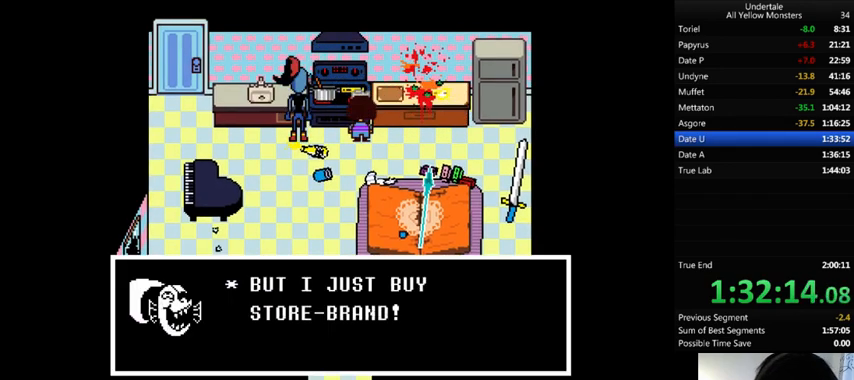
{"keys": ["z"], "events": [[67, "return", "up"], [67, "shift_r", "up"], [67, "z", "down"], [100, "x", "up"], [133, "return", "down"], [133, "shift_r", "down"], [133, "x", "down"], [200, "return", "up"], [200, "shift_r", "up"], [200, "x", "up"], [233, "return", "down"], [233, "shift_r", "down"], [267, "return", "up"], [267, "shift_r", "up"], [267, "x", "down"], [267, "z", "up"], [333, "x", "up"], [333, "z", "down"], [367, "return", "down"], [367, "shift_r", "down"], [400, "return", "up"], [400, "shift_r", "up"], [433, "x", "down"], [433, "z", "up"], [467, "return", "down"], [467, "shift_r", "down"], [467, "x", "up"], [467, "z", "down"], [500, "return", "up"], [500, "shift_r", "up"]]}
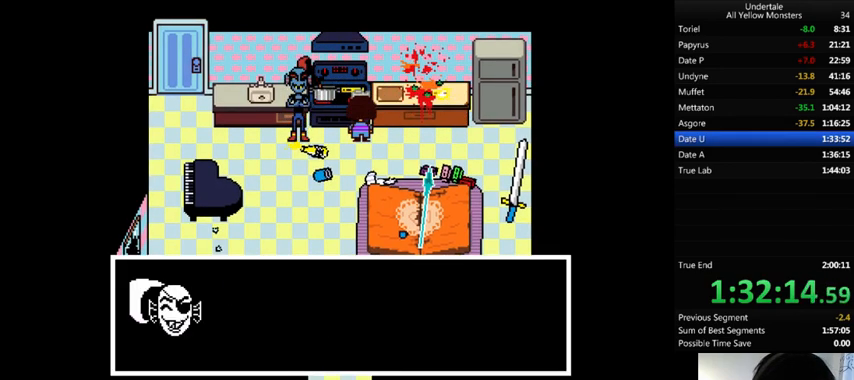
{"keys": ["x", "z"], "events": [[33, "x", "down"], [100, "return", "down"], [100, "shift_r", "down"], [100, "z", "up"], [167, "return", "up"], [167, "shift_r", "up"], [167, "x", "up"], [167, "z", "down"], [233, "return", "down"], [233, "shift_r", "down"], [267, "return", "up"], [267, "shift_r", "up"], [267, "x", "down"], [267, "z", "up"], [300, "x", "up"], [300, "z", "down"], [367, "return", "down"], [367, "shift_r", "down"], [400, "return", "up"], [400, "shift_r", "up"], [400, "x", "down"], [400, "z", "up"], [467, "return", "down"], [467, "shift_r", "down"], [467, "x", "up"], [467, "z", "down"], [500, "return", "up"], [500, "shift_r", "up"], [500, "x", "down"]]}
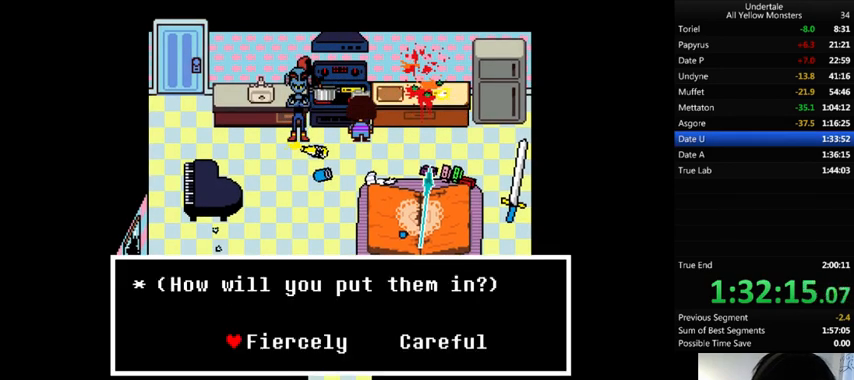
{"keys": ["x"], "events": [[33, "z", "up"], [67, "return", "down"], [67, "shift_r", "down"], [67, "x", "up"], [100, "return", "up"], [100, "shift_r", "up"], [100, "z", "down"], [133, "x", "down"], [200, "z", "up"], [233, "return", "down"], [233, "shift_r", "down"], [267, "return", "up"], [267, "shift_r", "up"], [267, "x", "up"], [267, "z", "down"], [333, "return", "down"], [333, "shift_r", "down"], [333, "x", "down"], [333, "z", "up"], [367, "return", "up"], [367, "shift_r", "up"], [367, "x", "up"], [400, "return", "down"], [400, "shift_r", "down"], [400, "z", "down"], [467, "return", "up"], [467, "shift_r", "up"], [467, "x", "down"], [467, "z", "up"]]}
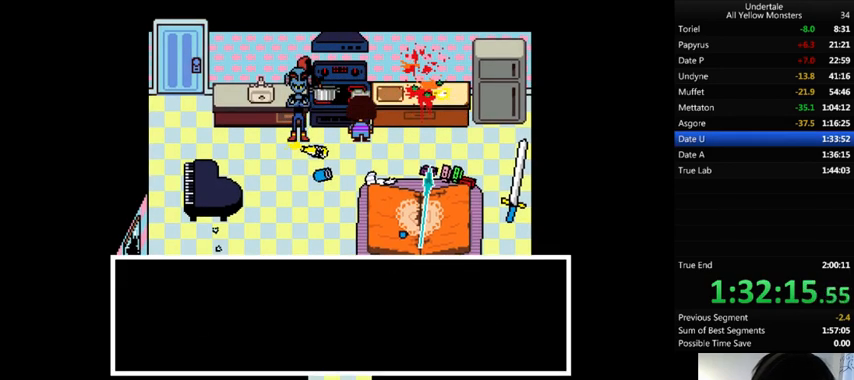
{"keys": ["return", "shift_r", "z"], "events": [[67, "x", "up"], [67, "z", "down"], [100, "x", "down"], [100, "z", "up"], [167, "return", "down"], [167, "shift_r", "down"], [200, "return", "up"], [200, "shift_r", "up"], [200, "x", "up"], [200, "z", "down"], [300, "z", "up"], [333, "z", "down"], [400, "return", "down"], [400, "shift_r", "down"], [400, "x", "down"], [433, "z", "up"], [467, "return", "up"], [467, "shift_r", "up"], [467, "x", "up"], [467, "z", "down"], [500, "return", "down"], [500, "shift_r", "down"]]}
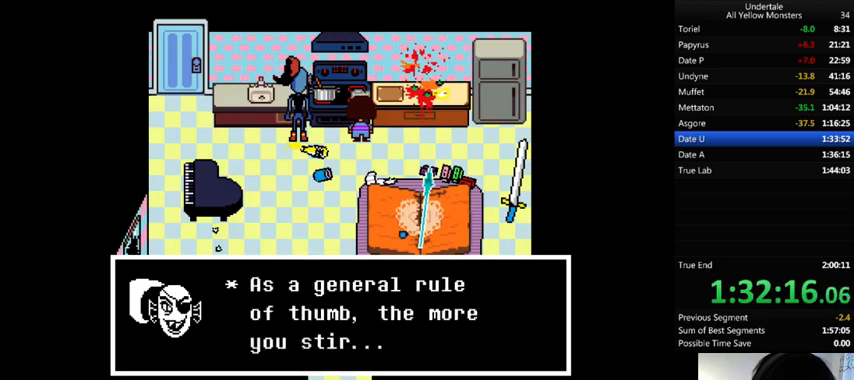
{"keys": [], "events": [[67, "return", "up"], [67, "shift_r", "up"], [67, "x", "down"], [67, "z", "up"], [133, "return", "down"], [133, "shift_r", "down"], [133, "x", "up"], [133, "z", "down"], [200, "return", "up"], [200, "shift_r", "up"], [200, "x", "down"], [200, "z", "up"], [233, "return", "down"], [233, "shift_r", "down"], [267, "return", "up"], [267, "shift_r", "up"], [267, "x", "up"], [267, "z", "down"], [333, "return", "down"], [333, "shift_r", "down"], [333, "x", "down"], [333, "z", "up"], [367, "return", "up"], [367, "shift_r", "up"], [367, "x", "up"], [400, "z", "down"], [433, "return", "down"], [433, "shift_r", "down"], [433, "x", "down"], [433, "z", "up"], [467, "return", "up"], [467, "shift_r", "up"], [467, "x", "up"]]}
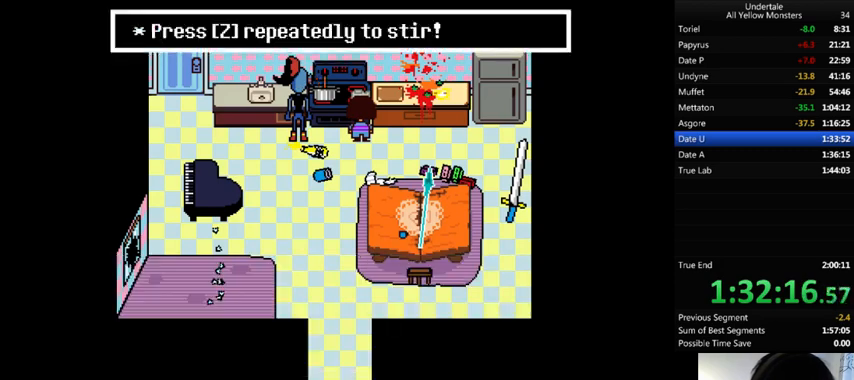
{"keys": ["z"], "events": [[67, "x", "down"], [67, "z", "down"], [100, "return", "down"], [100, "shift_r", "down"], [100, "z", "up"], [133, "return", "up"], [133, "shift_r", "up"], [133, "x", "up"], [167, "z", "down"], [200, "return", "down"], [200, "shift_r", "down"], [233, "return", "up"], [233, "shift_r", "up"], [233, "z", "up"], [267, "z", "down"], [300, "return", "down"], [367, "return", "up"], [367, "z", "up"], [400, "return", "down"], [400, "z", "down"], [433, "return", "up"], [433, "z", "up"], [500, "z", "down"]]}
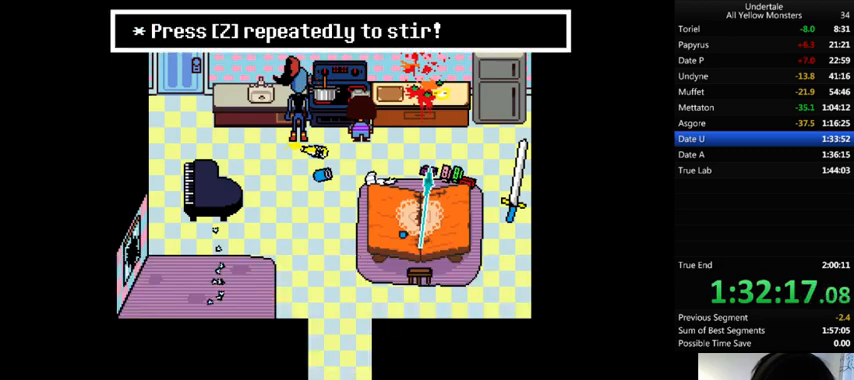
{"keys": [], "events": [[33, "return", "down"], [67, "return", "up"], [167, "return", "down"], [200, "return", "up"], [233, "z", "up"], [267, "return", "down"], [267, "z", "down"], [333, "return", "up"], [333, "z", "up"], [367, "z", "down"], [400, "return", "down"], [433, "return", "up"], [433, "z", "up"]]}
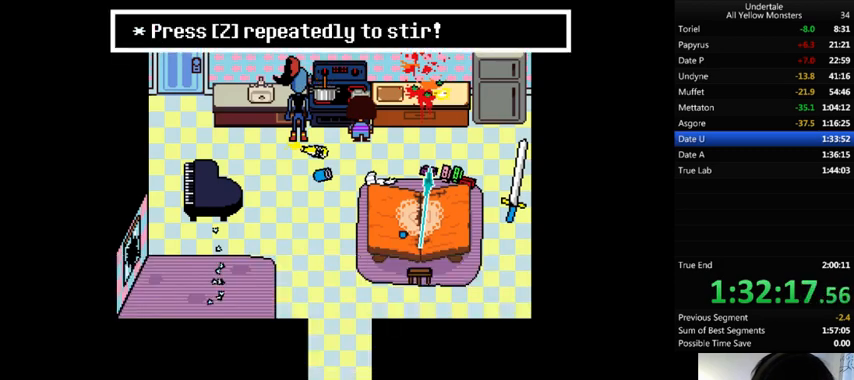
{"keys": ["z"], "events": [[33, "z", "down"], [67, "z", "up"], [100, "return", "down"], [133, "return", "up"], [133, "z", "down"], [167, "z", "up"], [233, "z", "down"], [300, "z", "up"], [367, "return", "down"], [367, "z", "down"], [400, "return", "up"], [433, "z", "up"], [467, "return", "down"], [500, "return", "up"], [500, "z", "down"]]}
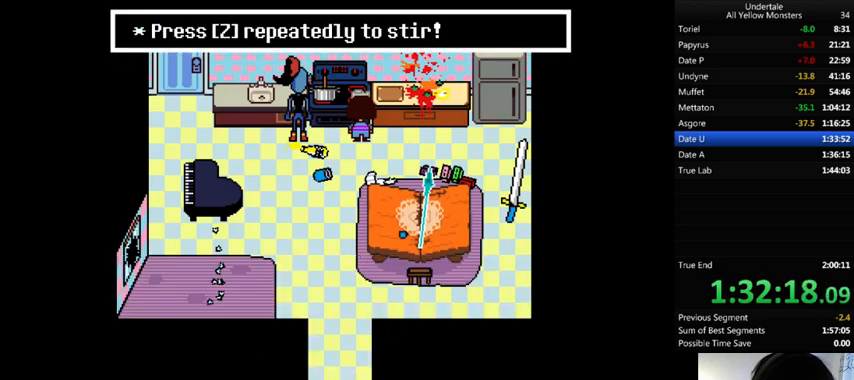
{"keys": [], "events": [[33, "z", "up"], [100, "return", "down"], [100, "z", "down"], [133, "return", "up"], [200, "z", "up"], [233, "z", "down"], [267, "z", "up"], [333, "z", "down"], [400, "z", "up"], [433, "return", "down"], [433, "z", "down"], [467, "return", "up"], [467, "z", "up"]]}
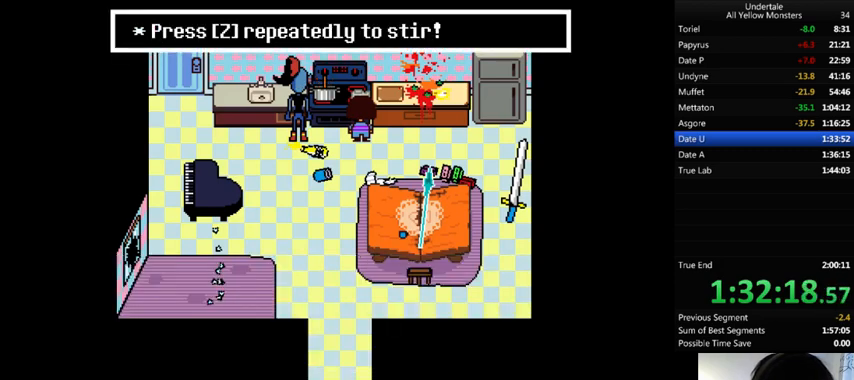
{"keys": [], "events": [[100, "z", "down"], [133, "z", "up"], [200, "return", "down"], [233, "return", "up"], [233, "z", "down"], [267, "z", "up"], [433, "return", "down"], [433, "z", "down"], [467, "return", "up"], [500, "z", "up"]]}
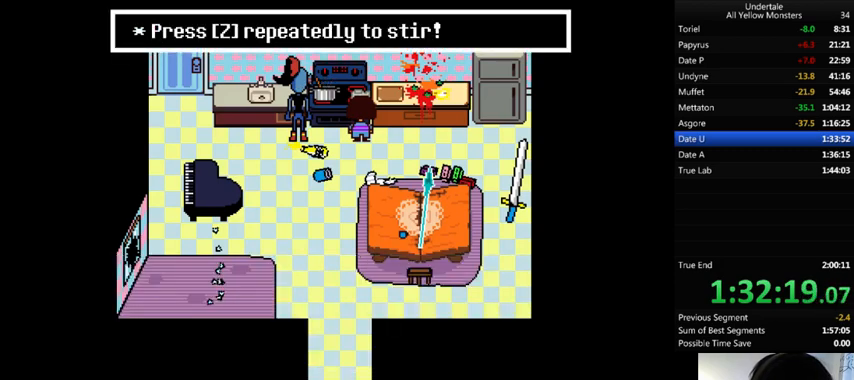
{"keys": [], "events": [[33, "return", "down"], [67, "return", "up"], [67, "z", "down"], [167, "return", "down"], [200, "return", "up"], [300, "z", "up"], [400, "return", "down"], [400, "z", "down"], [467, "return", "up"], [467, "z", "up"]]}
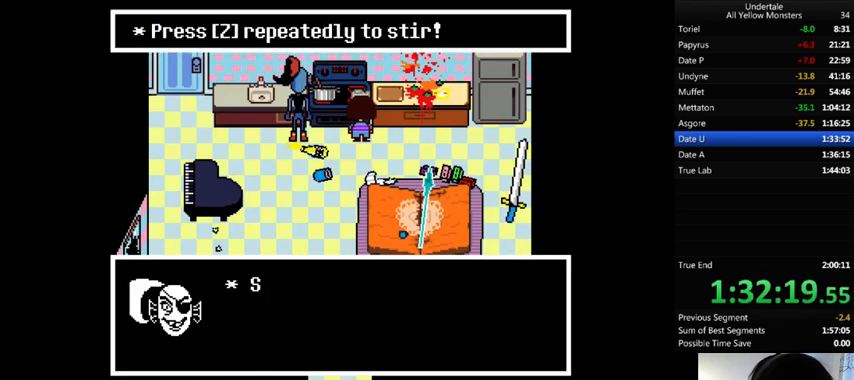
{"keys": ["shift_r", "x"], "events": [[133, "z", "down"], [167, "return", "down"], [200, "return", "up"], [200, "z", "up"], [233, "z", "down"], [267, "return", "down"], [300, "return", "up"], [300, "z", "up"], [367, "return", "down"], [367, "shift_r", "down"], [367, "z", "down"], [400, "return", "up"], [400, "shift_r", "up"], [467, "shift_r", "down"], [467, "x", "down"], [500, "z", "up"]]}